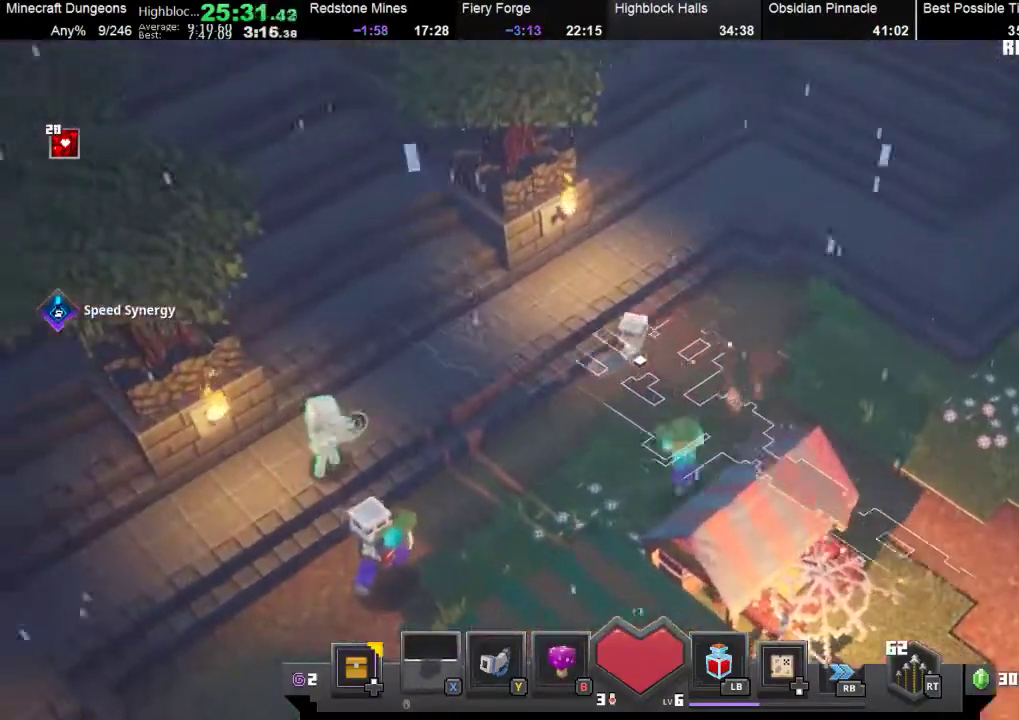
Gameplay with a controller (Xbox layout); each line is a JSON object with the inputs held at the frame after it. "events" lists button and stick changes between this image and that frame as [ms after this image, input, new state], when the widget could be followed in between. Not read: right_stick.
{"buttons": [], "left_stick": "up-left", "events": [[200, "X", "up"]]}
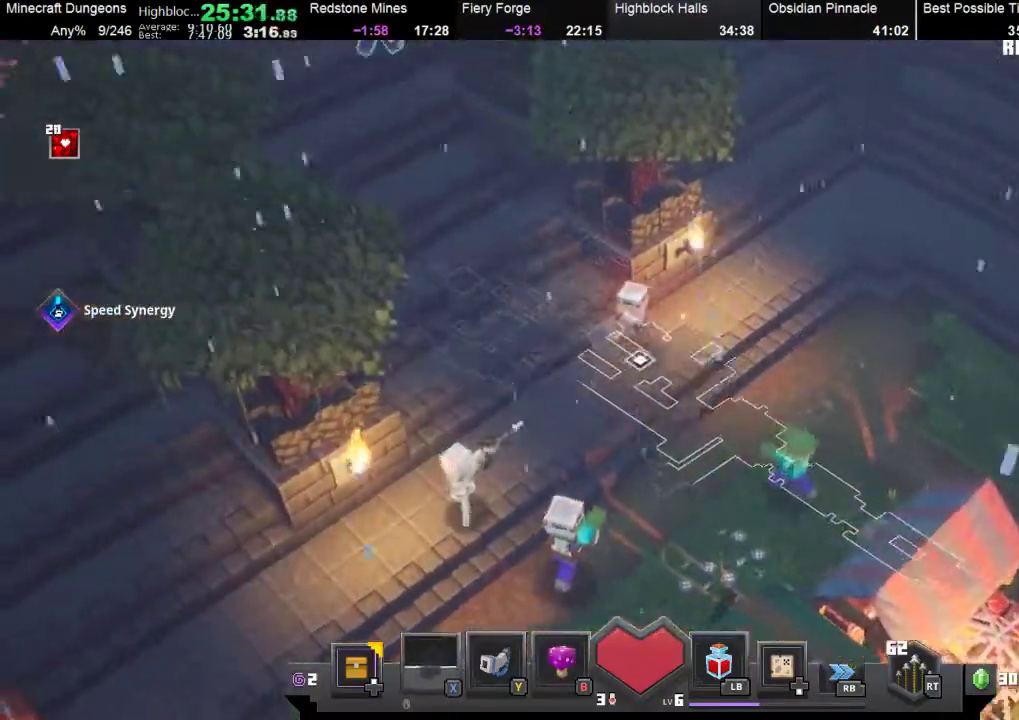
{"buttons": ["X"], "left_stick": "up-left", "events": [[167, "X", "down"], [300, "X", "up"], [400, "X", "down"]]}
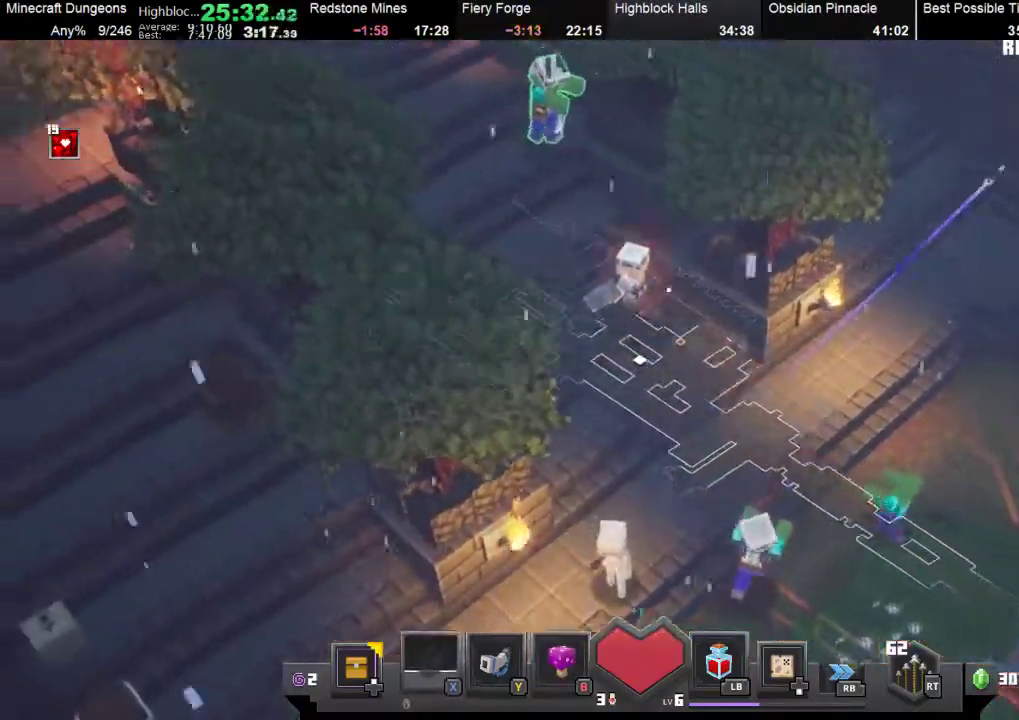
{"buttons": ["X"], "left_stick": "up-left", "events": []}
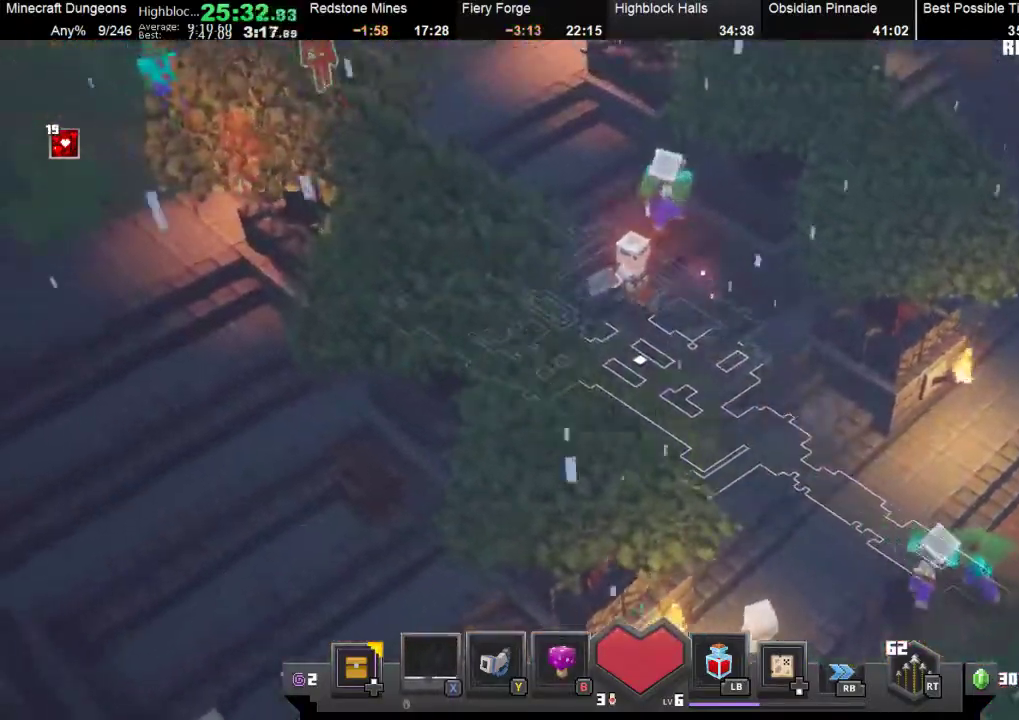
{"buttons": ["X"], "left_stick": "up-left", "events": [[100, "X", "up"], [200, "X", "down"], [367, "X", "up"], [467, "X", "down"]]}
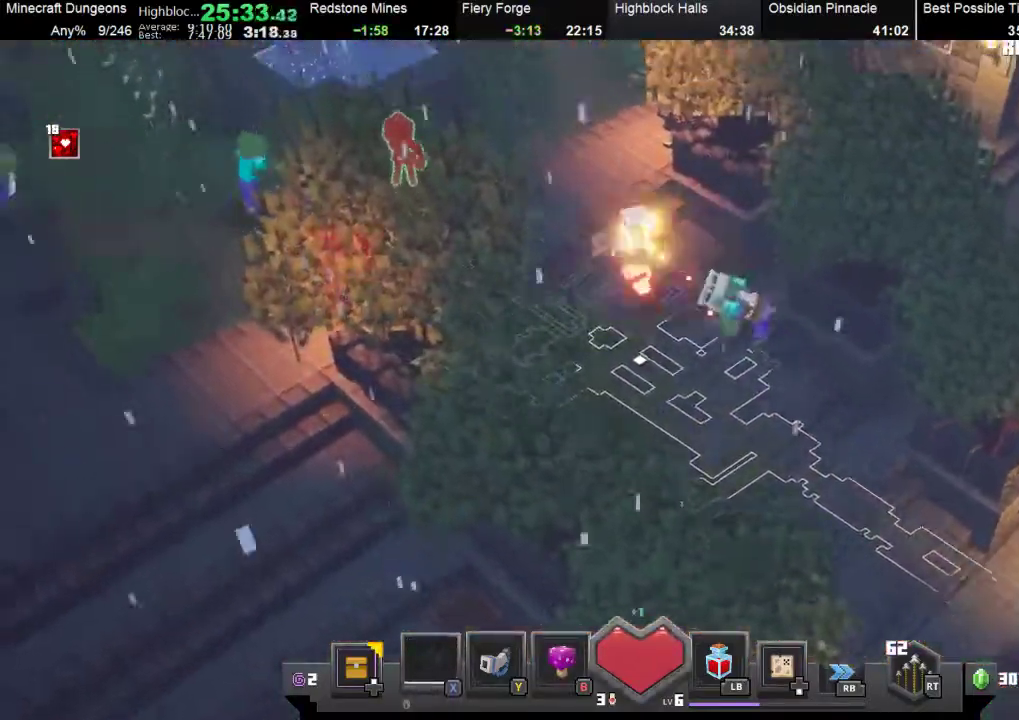
{"buttons": ["X"], "left_stick": "up-left", "events": [[300, "X", "up"], [433, "X", "down"]]}
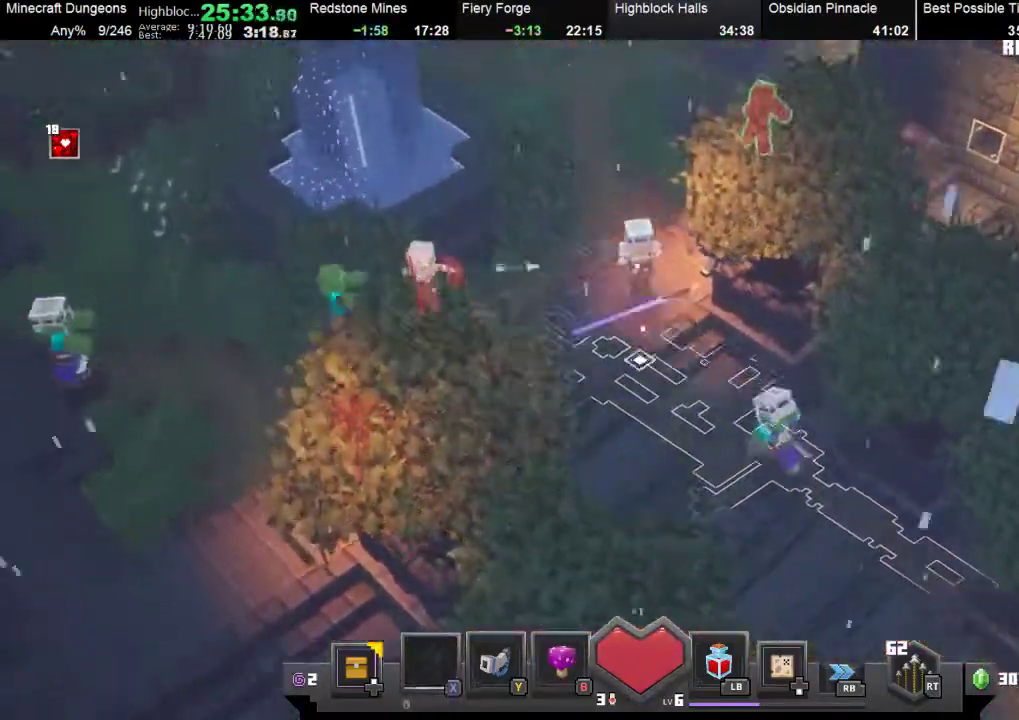
{"buttons": [], "left_stick": "up", "events": [[67, "X", "up"], [233, "X", "down"], [300, "left_stick", "up"], [467, "X", "up"]]}
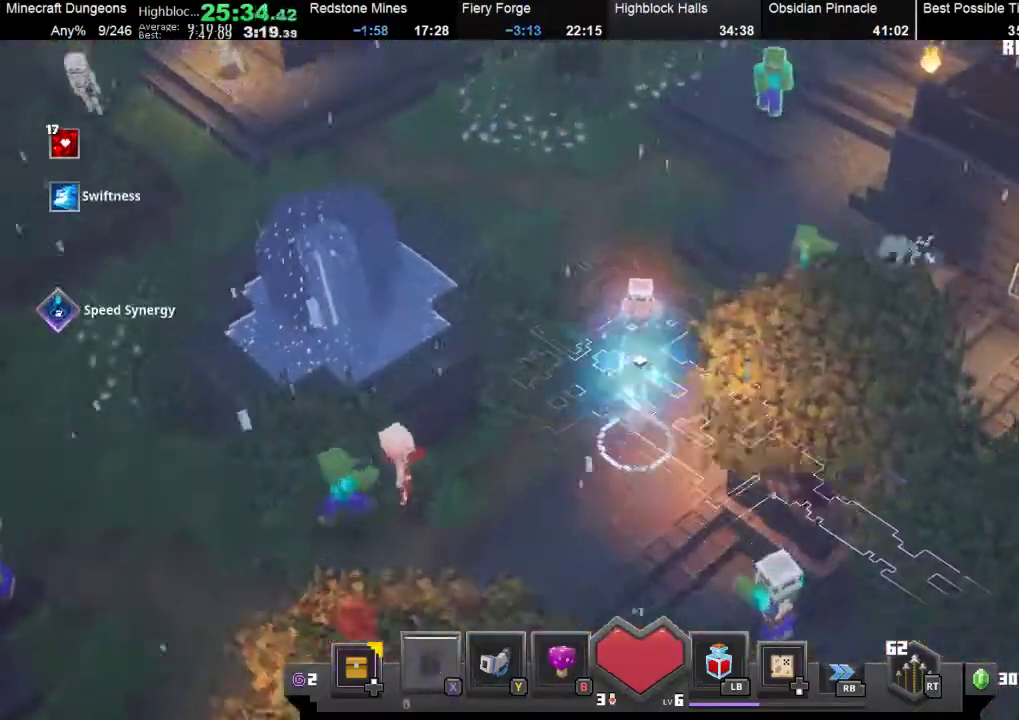
{"buttons": [], "left_stick": "up", "events": []}
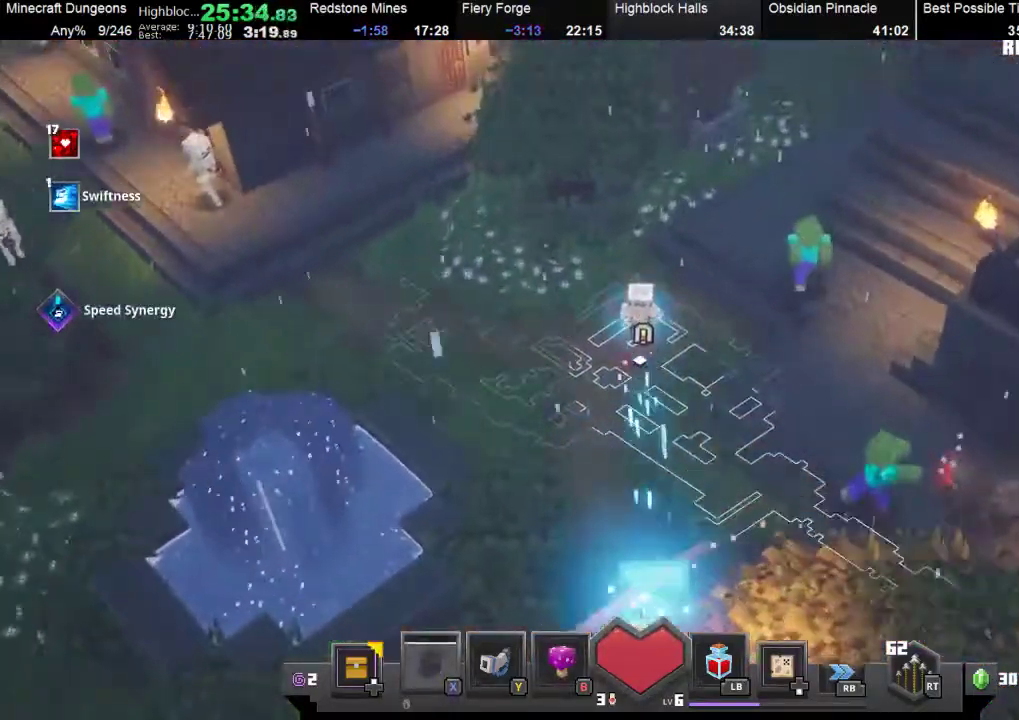
{"buttons": [], "left_stick": "up", "events": []}
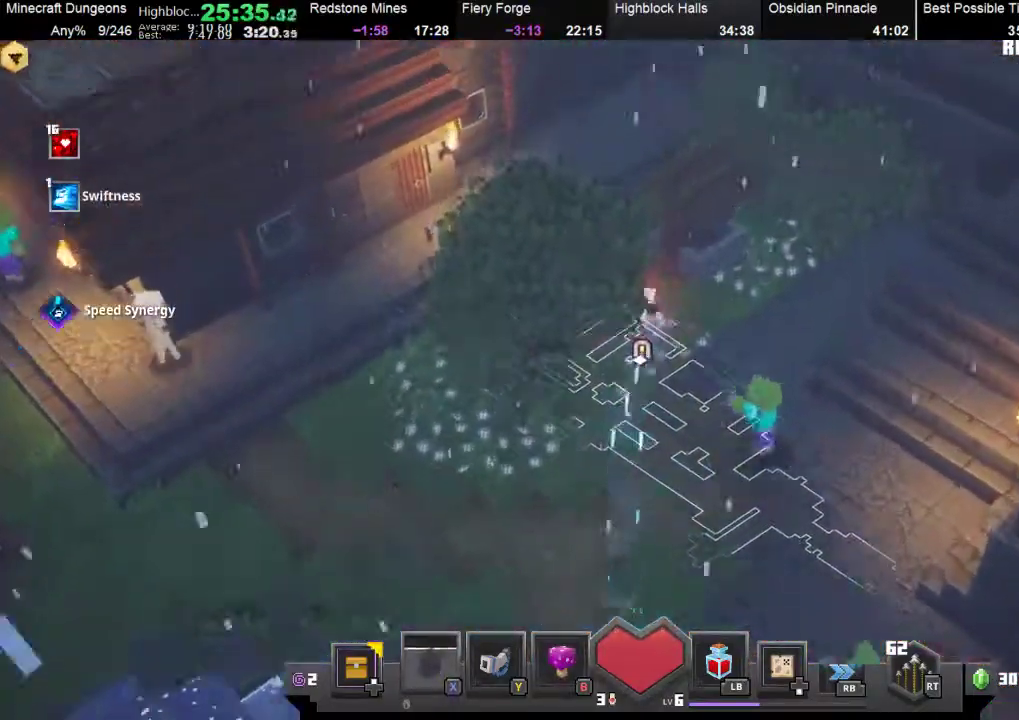
{"buttons": [], "left_stick": "down", "events": [[300, "A", "down"], [333, "left_stick", "right"], [400, "A", "up"], [400, "left_stick", "down"]]}
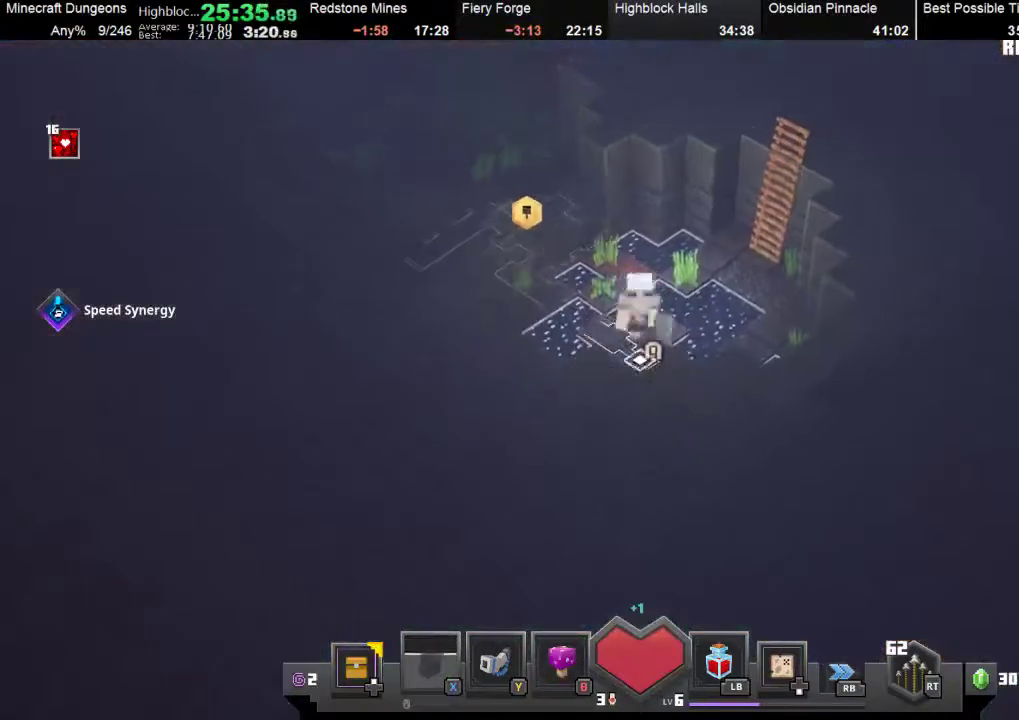
{"buttons": [], "left_stick": "up-left", "events": [[33, "left_stick", "down-left"], [200, "left_stick", "up-left"]]}
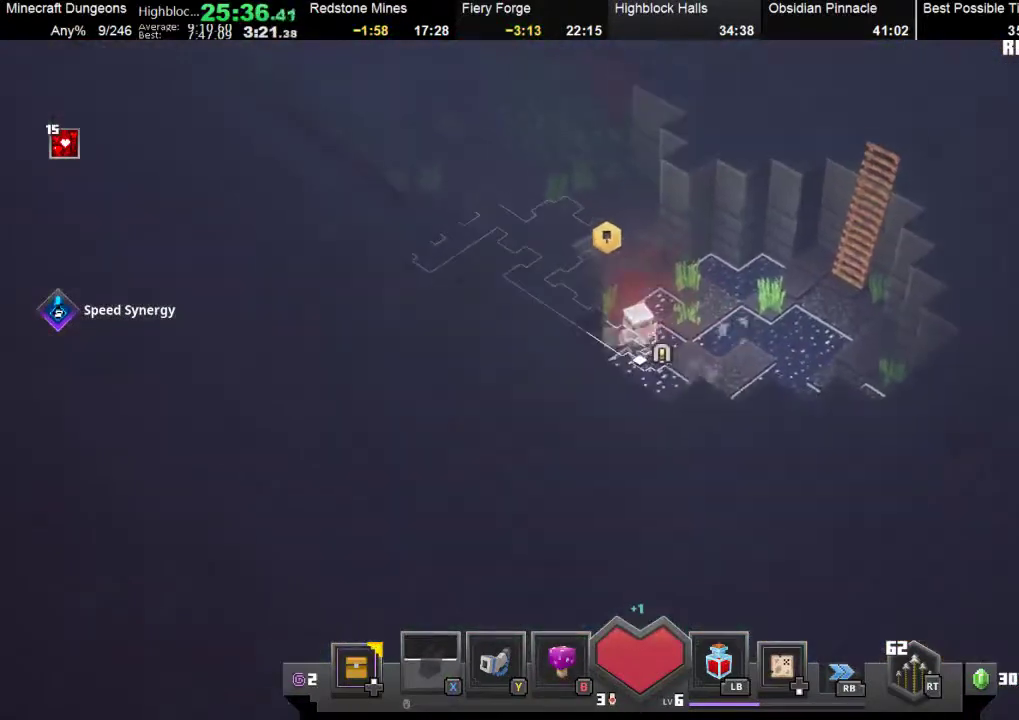
{"buttons": [], "left_stick": "up-left", "events": [[200, "X", "down"], [333, "X", "up"]]}
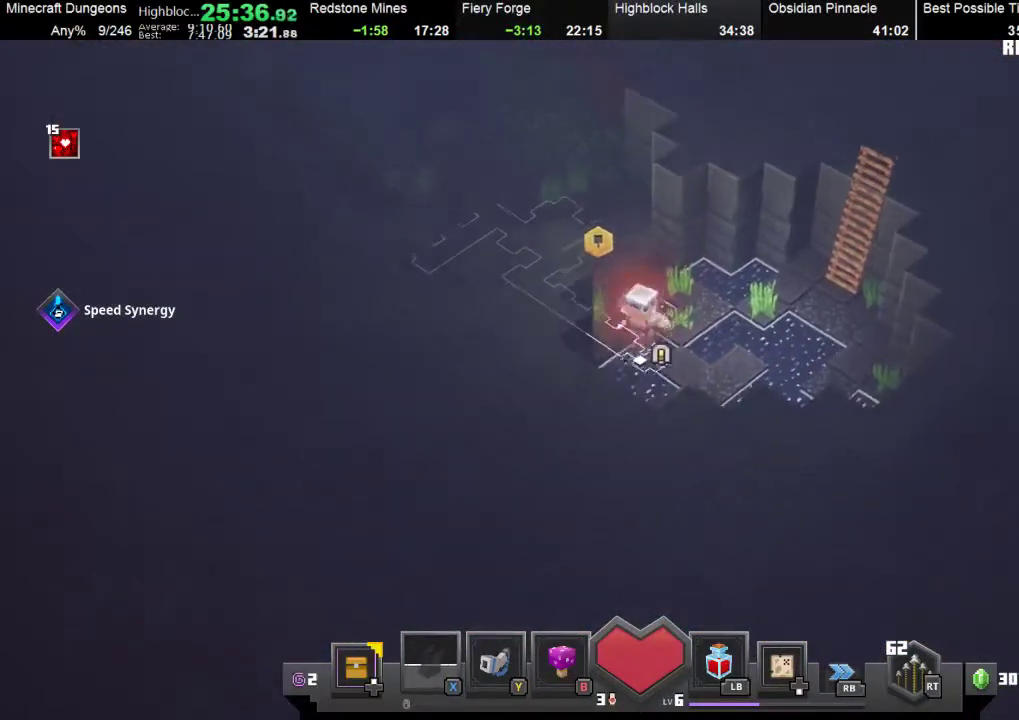
{"buttons": [], "left_stick": "up-left", "events": [[33, "left_stick", "up-right"], [300, "left_stick", "up"], [400, "left_stick", "up-left"]]}
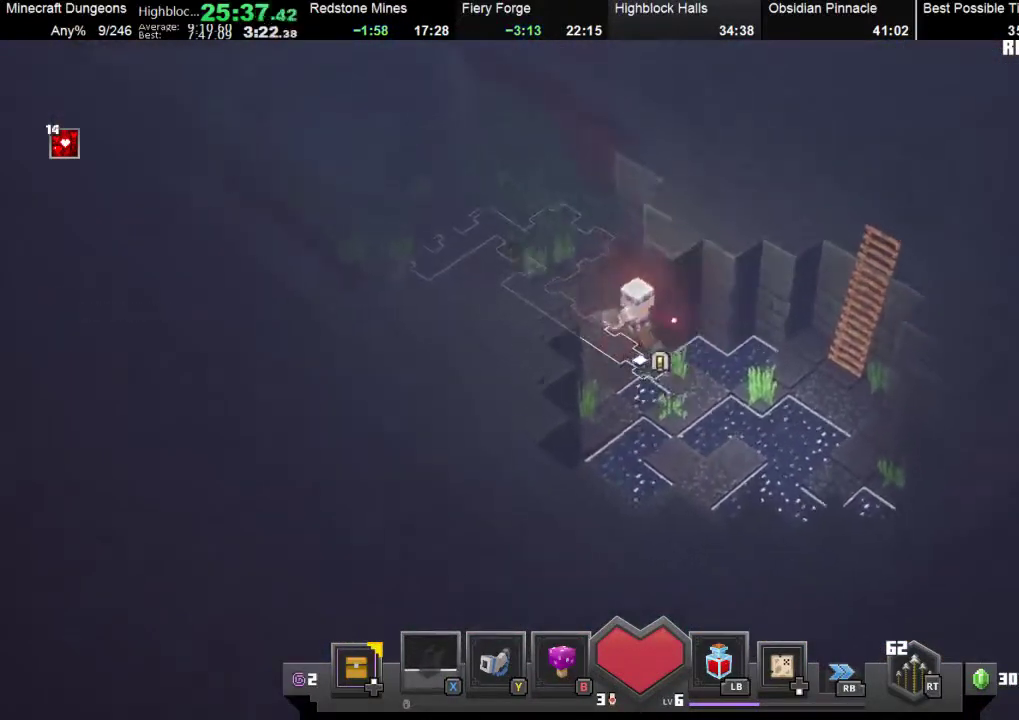
{"buttons": [], "left_stick": "up-left", "events": [[133, "X", "down"], [233, "X", "up"], [400, "X", "down"], [500, "X", "up"]]}
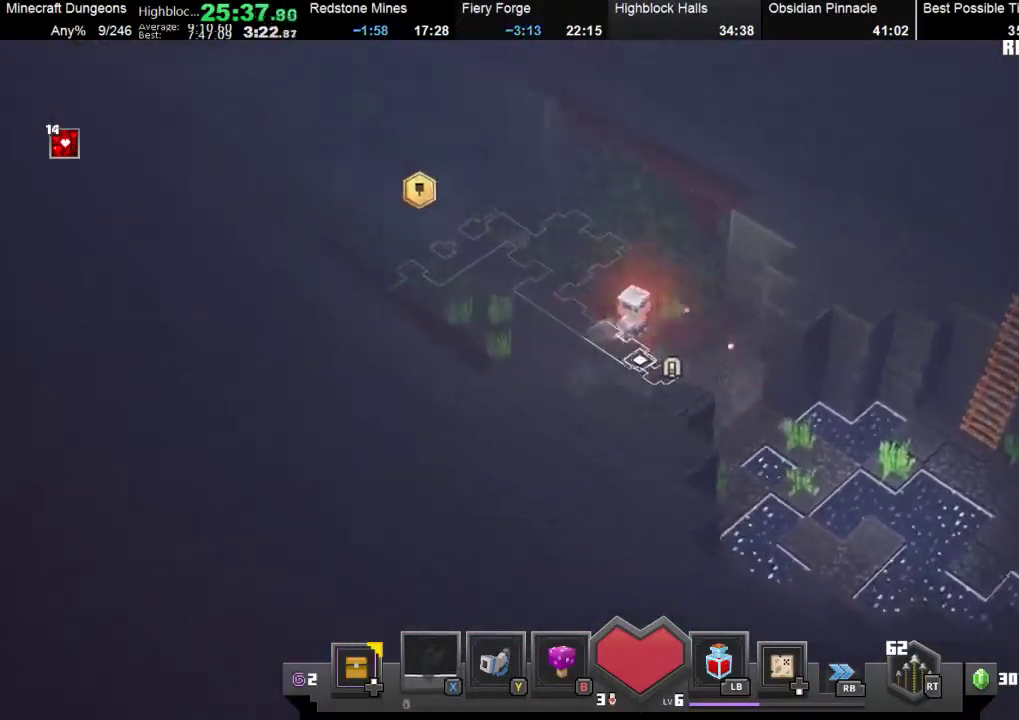
{"buttons": ["X"], "left_stick": "up-left", "events": [[133, "X", "down"], [267, "X", "up"], [500, "X", "down"]]}
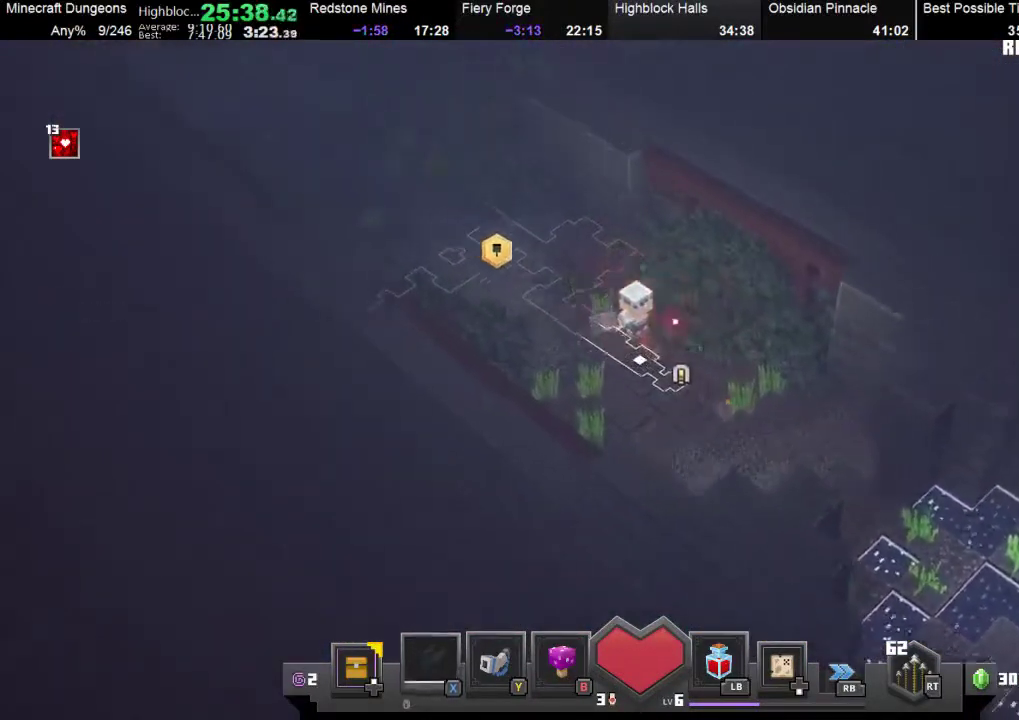
{"buttons": ["X"], "left_stick": "up-left", "events": [[133, "X", "up"], [400, "X", "down"]]}
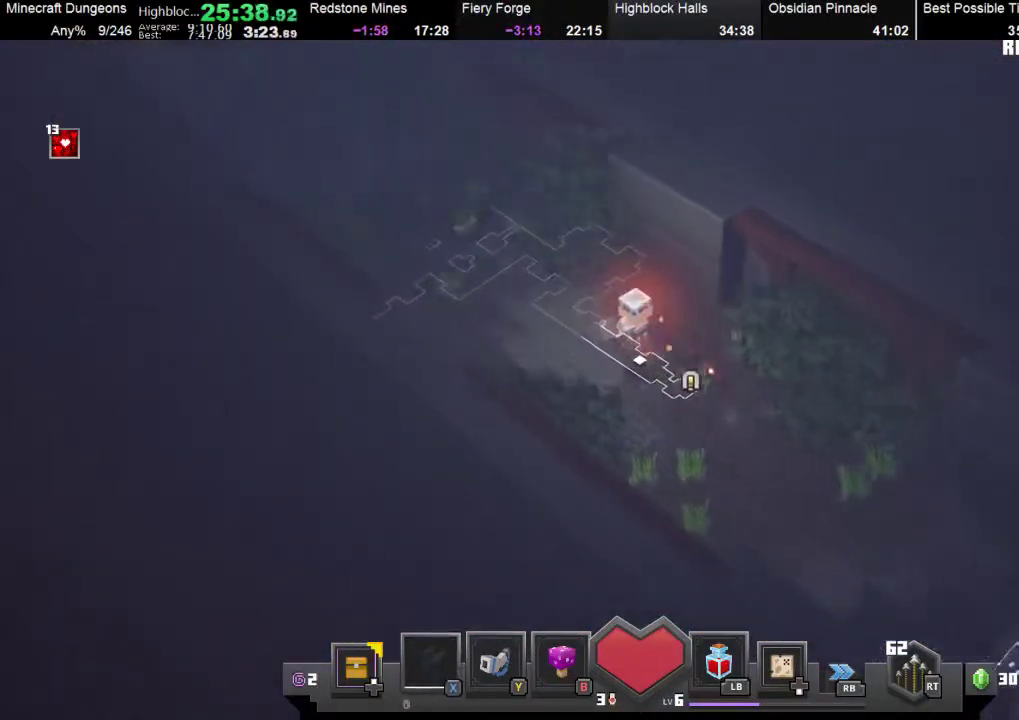
{"buttons": [], "left_stick": "up-left", "events": [[33, "X", "up"], [333, "X", "down"], [500, "X", "up"]]}
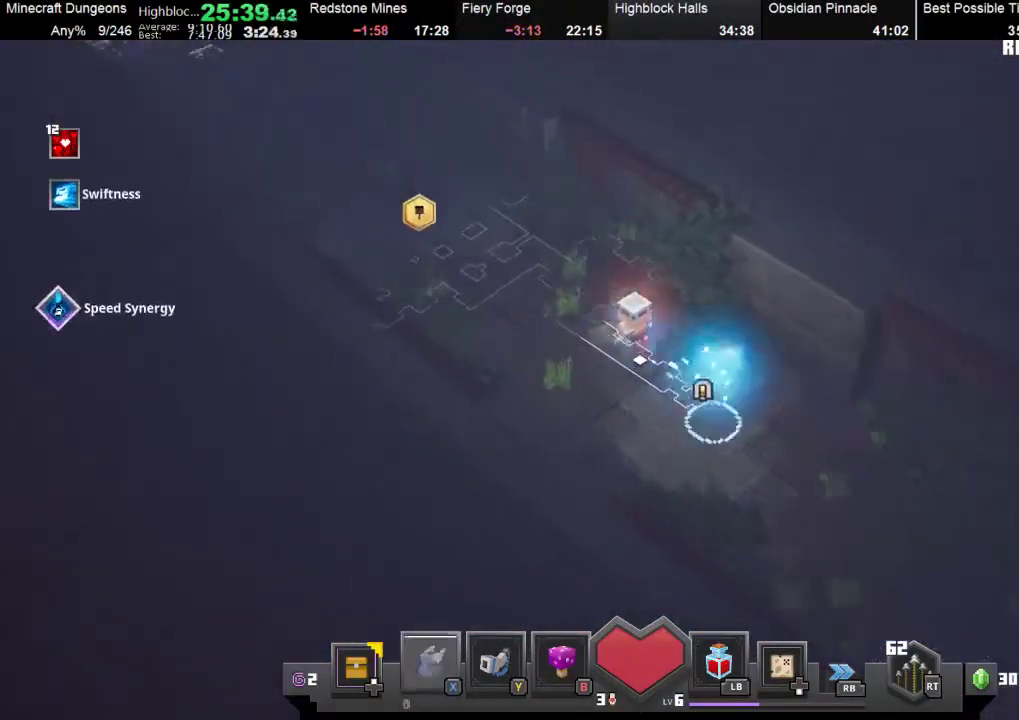
{"buttons": [], "left_stick": "up-left", "events": []}
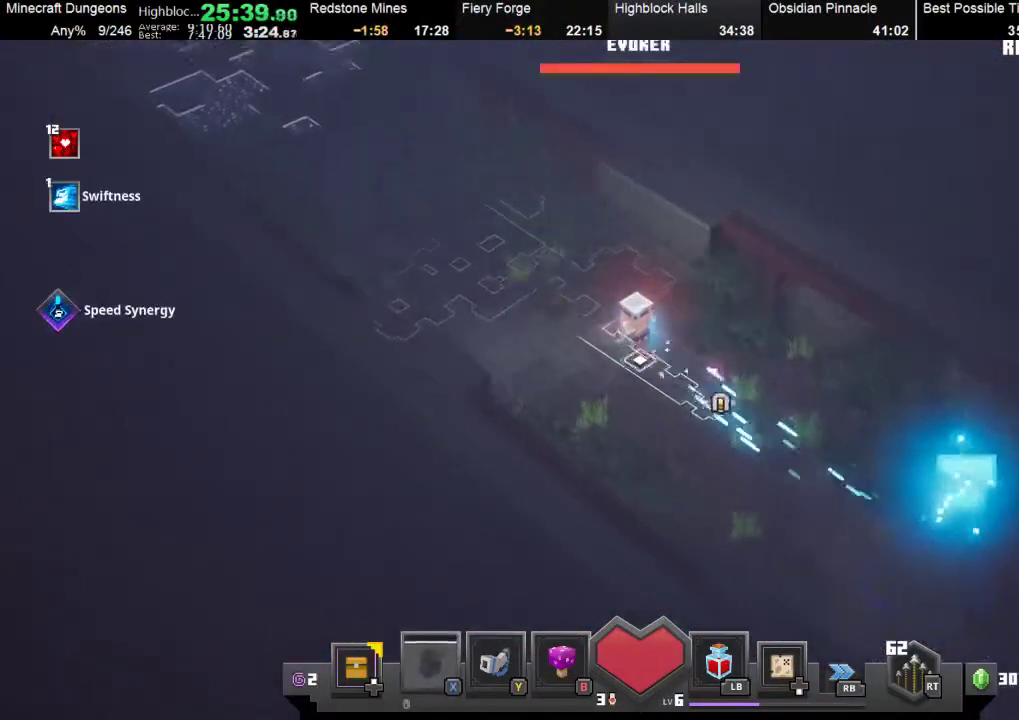
{"buttons": [], "left_stick": "up-left", "events": []}
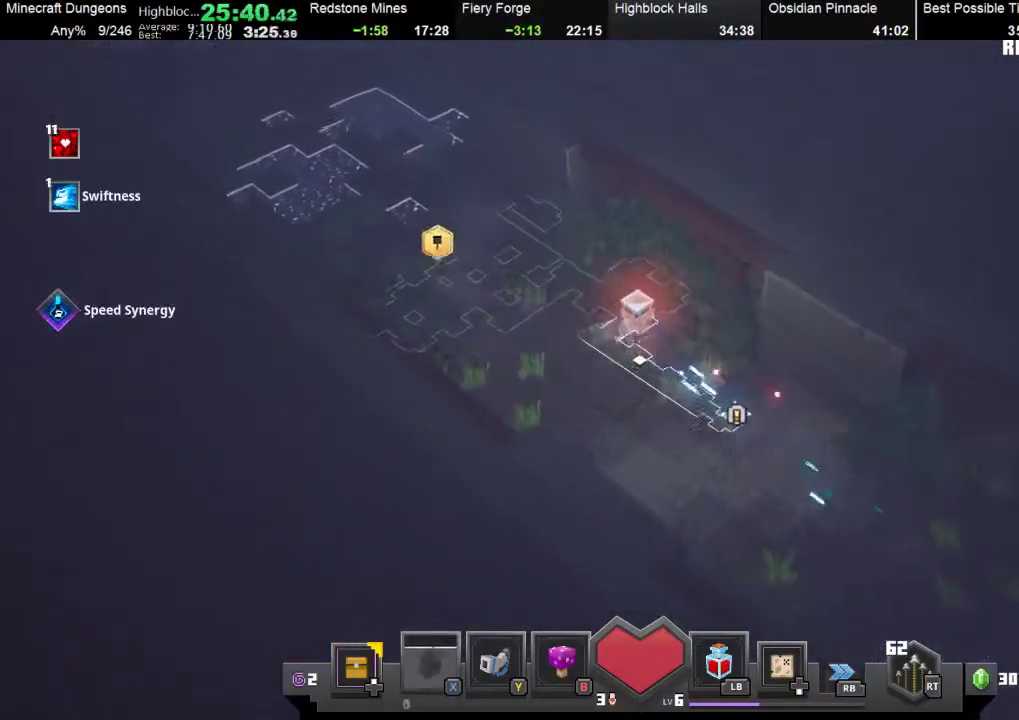
{"buttons": [], "left_stick": "up-left", "events": []}
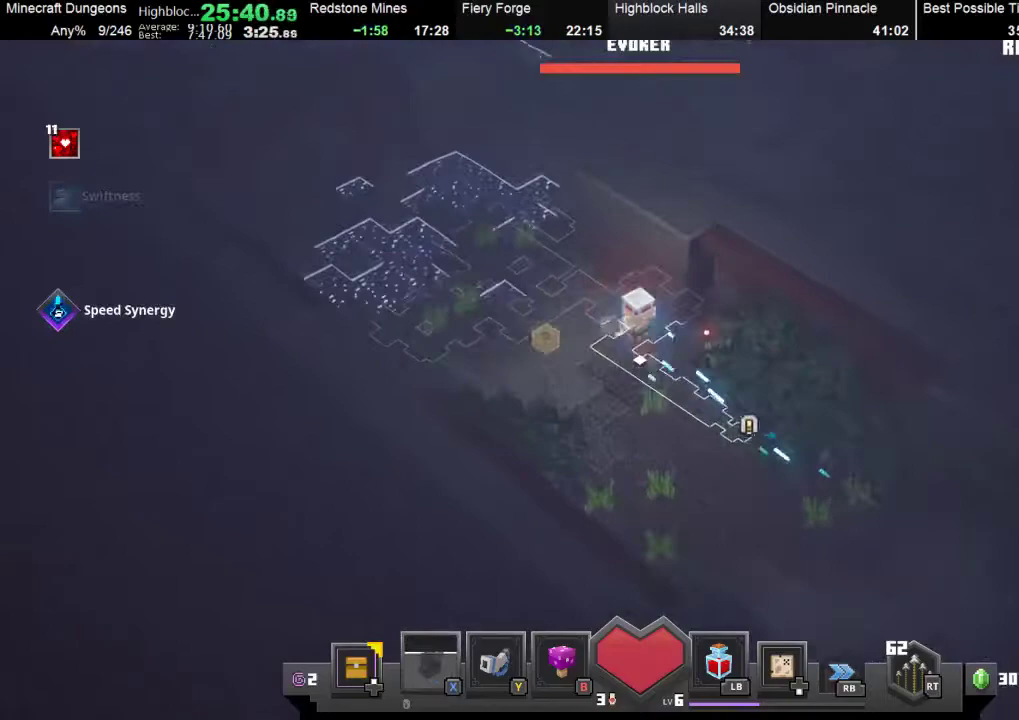
{"buttons": ["X"], "left_stick": "up-left", "events": [[100, "X", "down"], [267, "X", "up"], [467, "X", "down"]]}
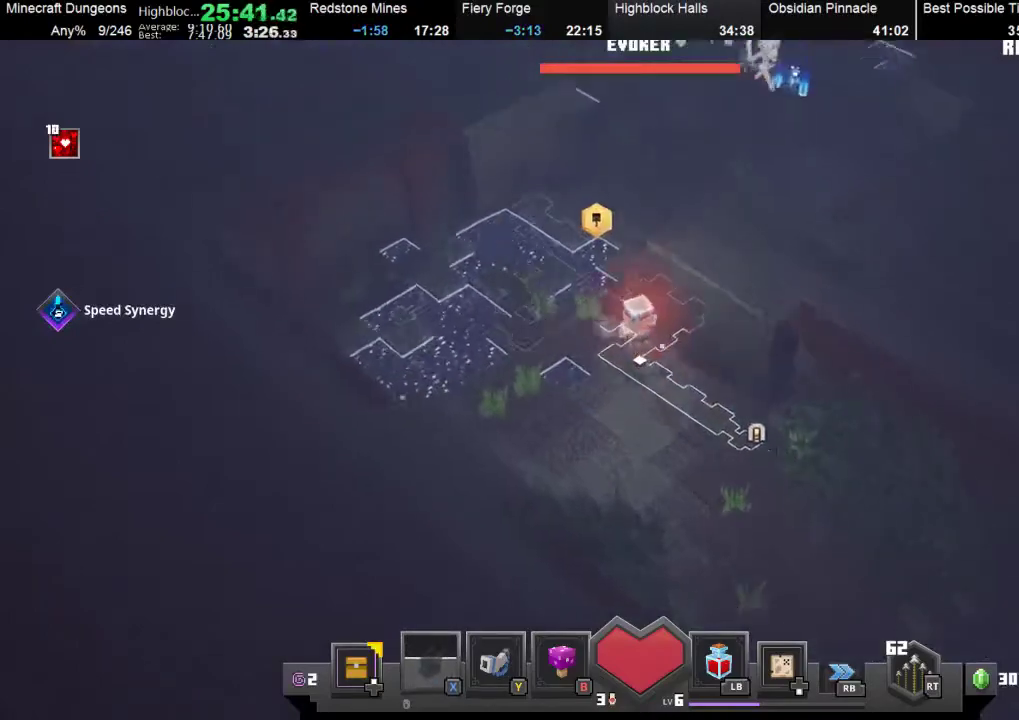
{"buttons": ["X"], "left_stick": "up", "events": [[100, "X", "up"], [233, "X", "down"], [300, "X", "up"], [467, "X", "down"], [467, "left_stick", "up"]]}
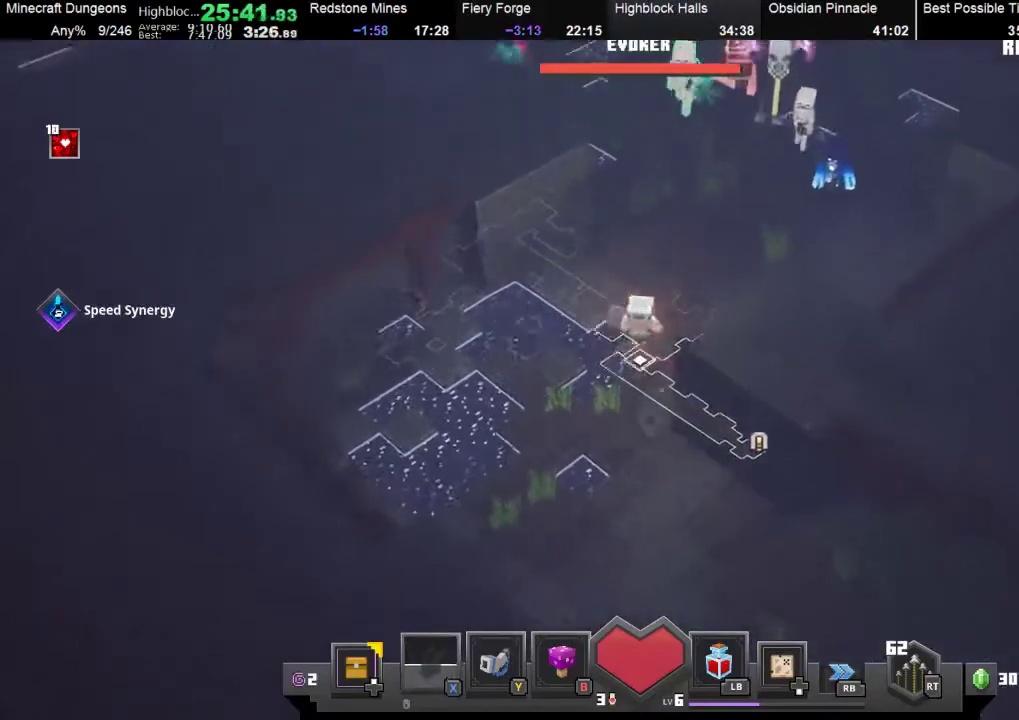
{"buttons": [], "left_stick": "up", "events": [[100, "X", "up"]]}
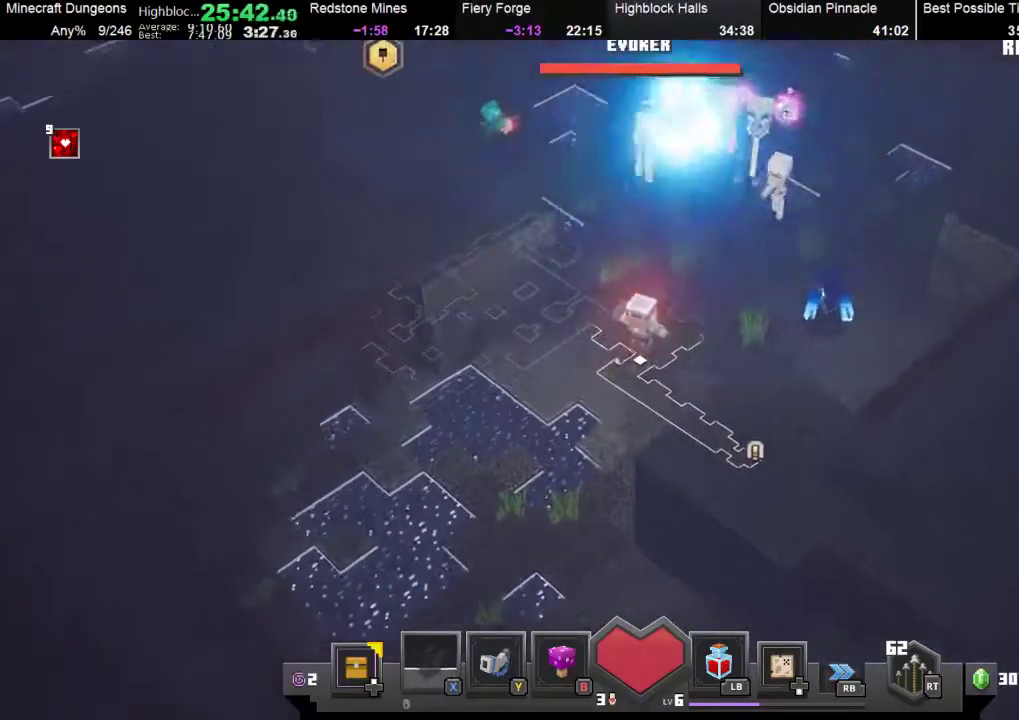
{"buttons": ["B"], "left_stick": "up", "events": [[367, "B", "down"]]}
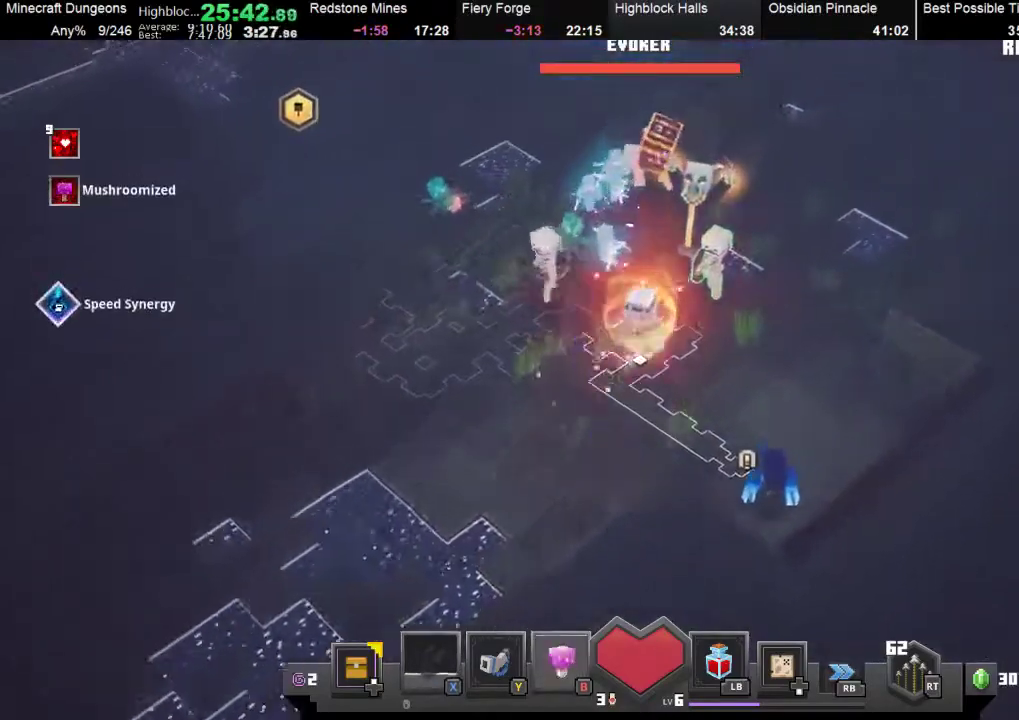
{"buttons": [], "left_stick": "up-left", "events": [[33, "B", "up"], [300, "A", "down"], [333, "left_stick", "up-left"], [400, "A", "up"]]}
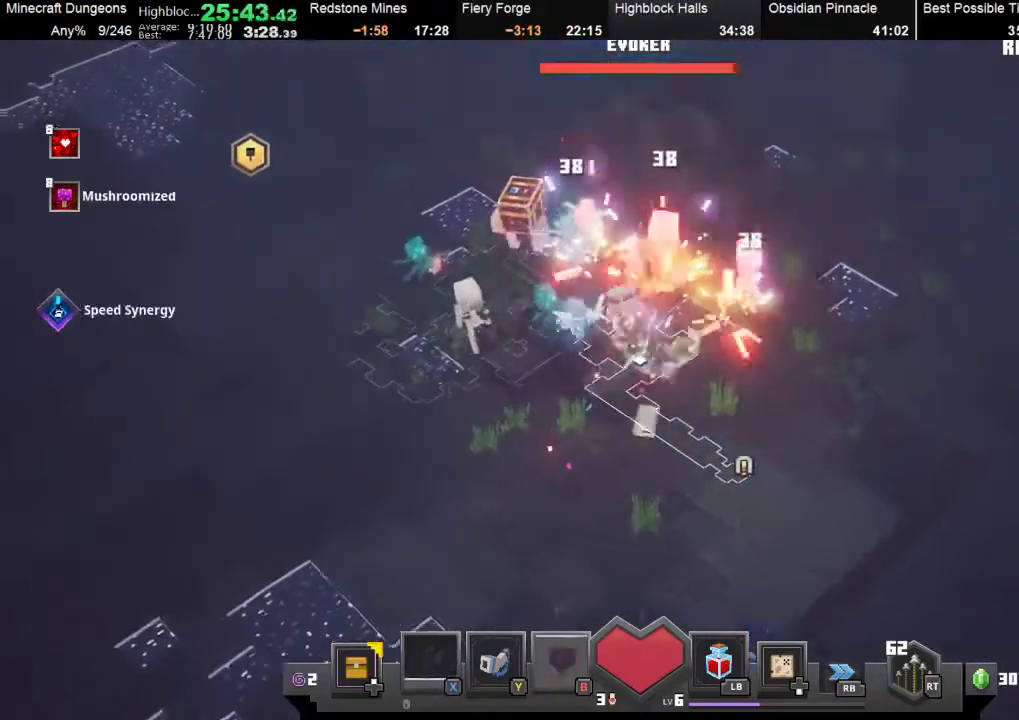
{"buttons": [], "left_stick": "up-left", "events": []}
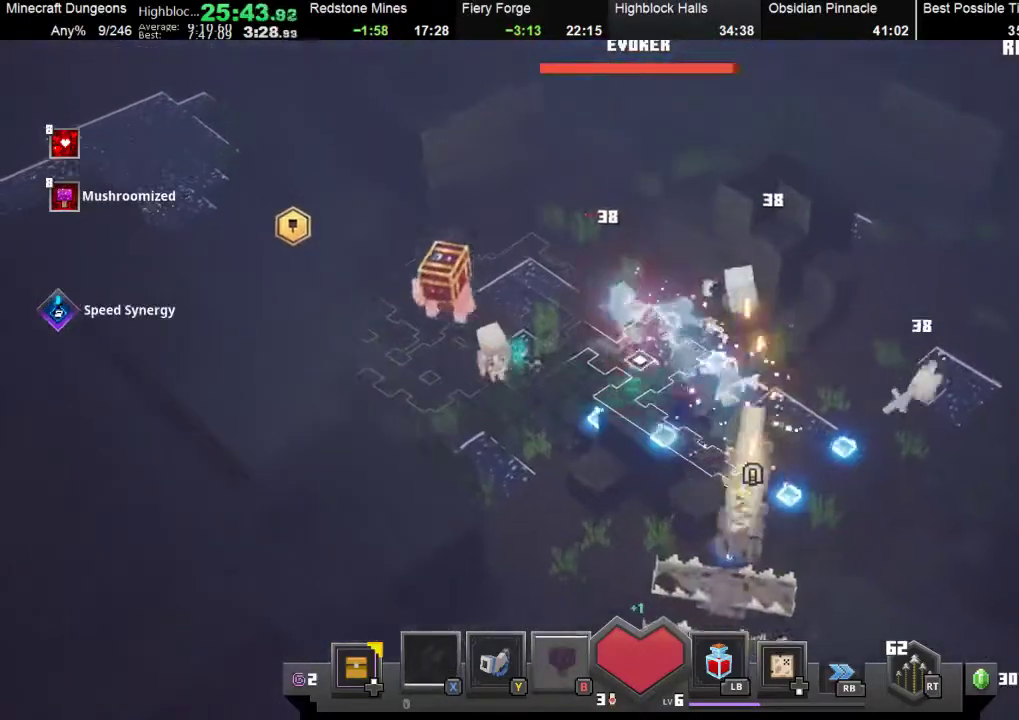
{"buttons": [], "left_stick": "left", "events": [[433, "left_stick", "left"]]}
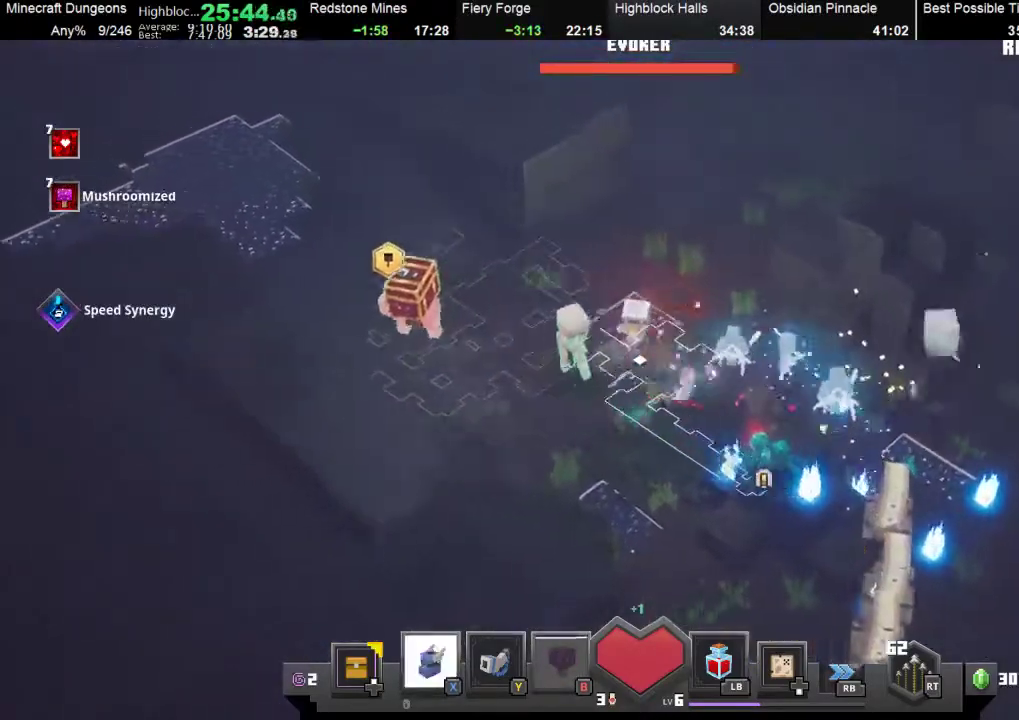
{"buttons": [], "left_stick": "left", "events": [[167, "R1", "down"], [333, "R1", "up"]]}
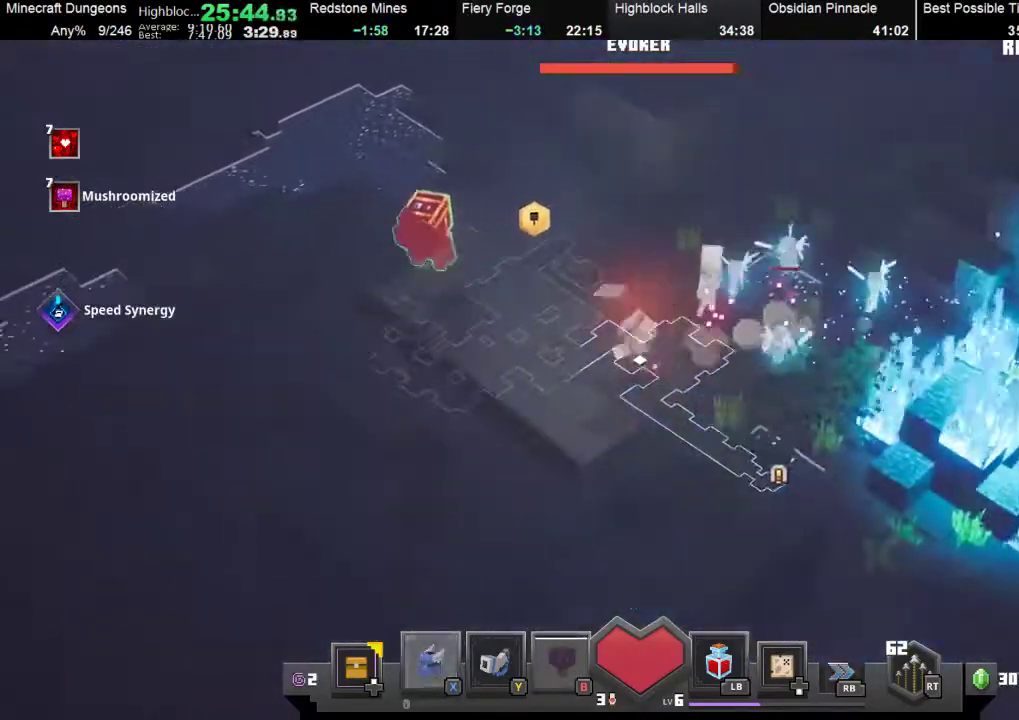
{"buttons": ["X"], "left_stick": "up-left", "events": [[33, "left_stick", "up-left"], [433, "X", "down"]]}